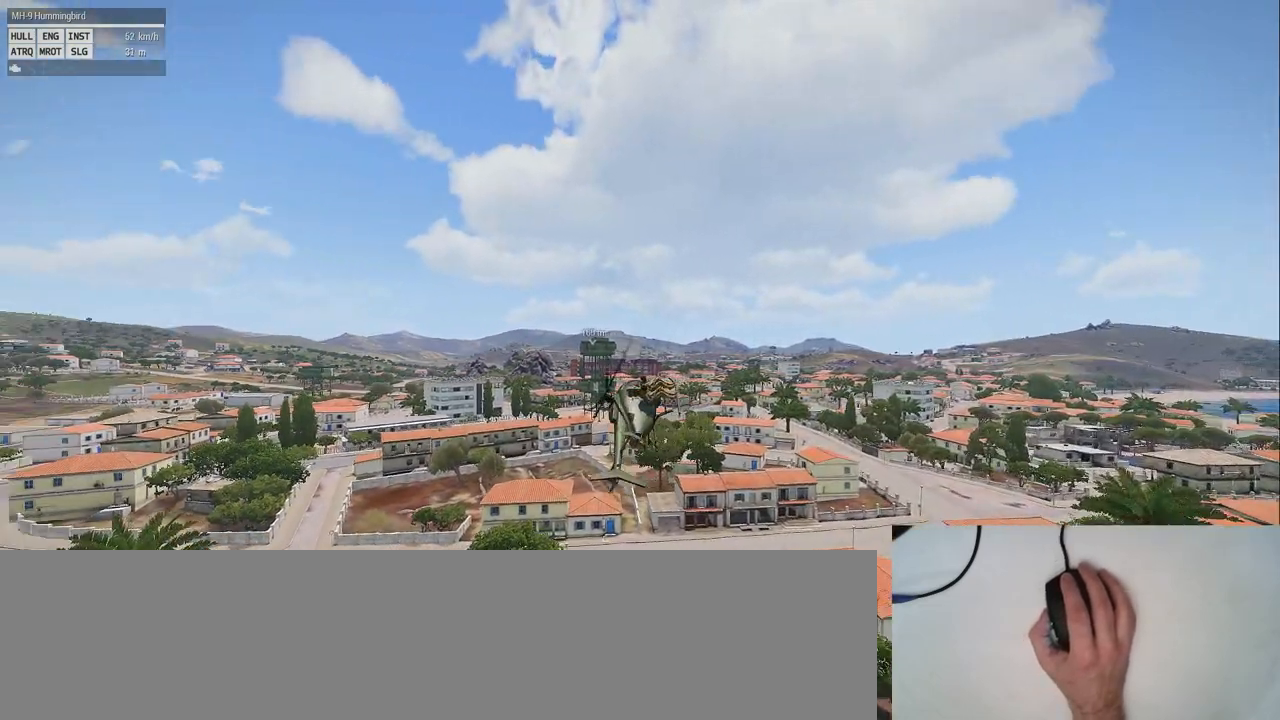
Gameplay with keyboard and mouse; each line is a JSON object with the keys and mouse buttons held at the frame after it. "events" lists presses ("down") and releases ("up") of "0", "1", "2", "3", "4", "5", "6", "7", "8", "9", "a", "alt_l", "alt_r", "b", "c", "caps_lock", "ctrl_l", "ctrl_r", "d", "down", "e", "f", "g", "h", "i", "j", "k", "l", "left", "m", "n", "o", "p", "q", "r", "return", "right", "s", "shift_l", "shift_r", "space", "super", "t", "tab", "u", "up", "v", "w", "x", "y", "z", "mouse_left", "mouse_wheel" and "mouse_right" between this image and that frame as [ms after this image, input, new state], when the widget could be followed in between. "mouse_left", "mouse_wheel", "mouse_right" = the "left", "wheel", "right" buttons of the "mouse" list. No other keys are recorded. "wheel" means that the mouse wheel is clicked or scrolled. Mouse movement is not recorded.
{"keys": ["z"], "mouse": [], "events": []}
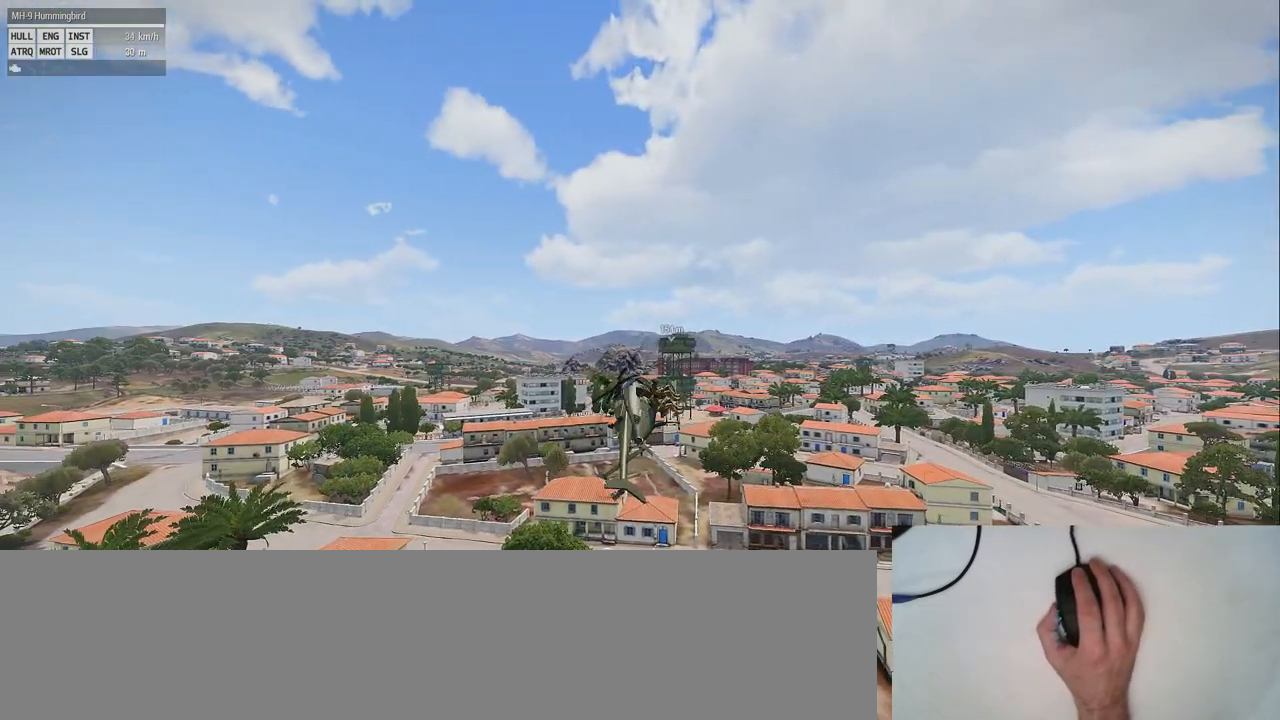
{"keys": ["z"], "mouse": [], "events": []}
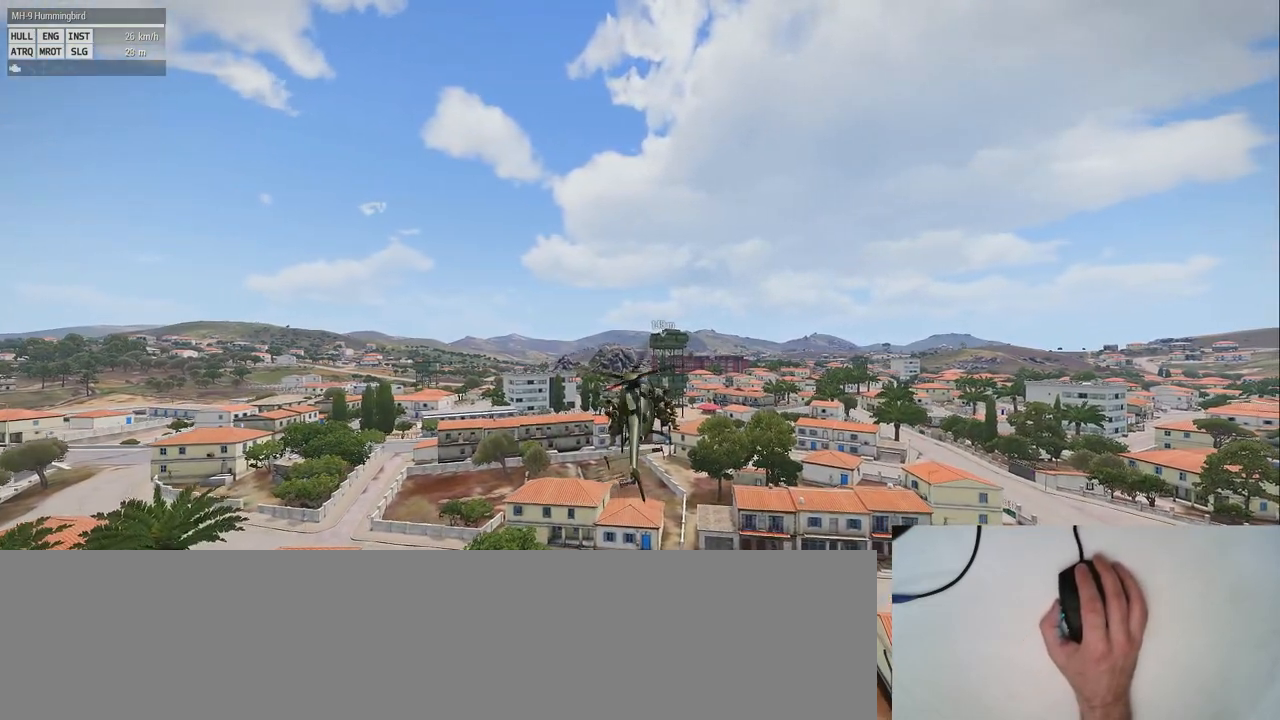
{"keys": ["z"], "mouse": [], "events": []}
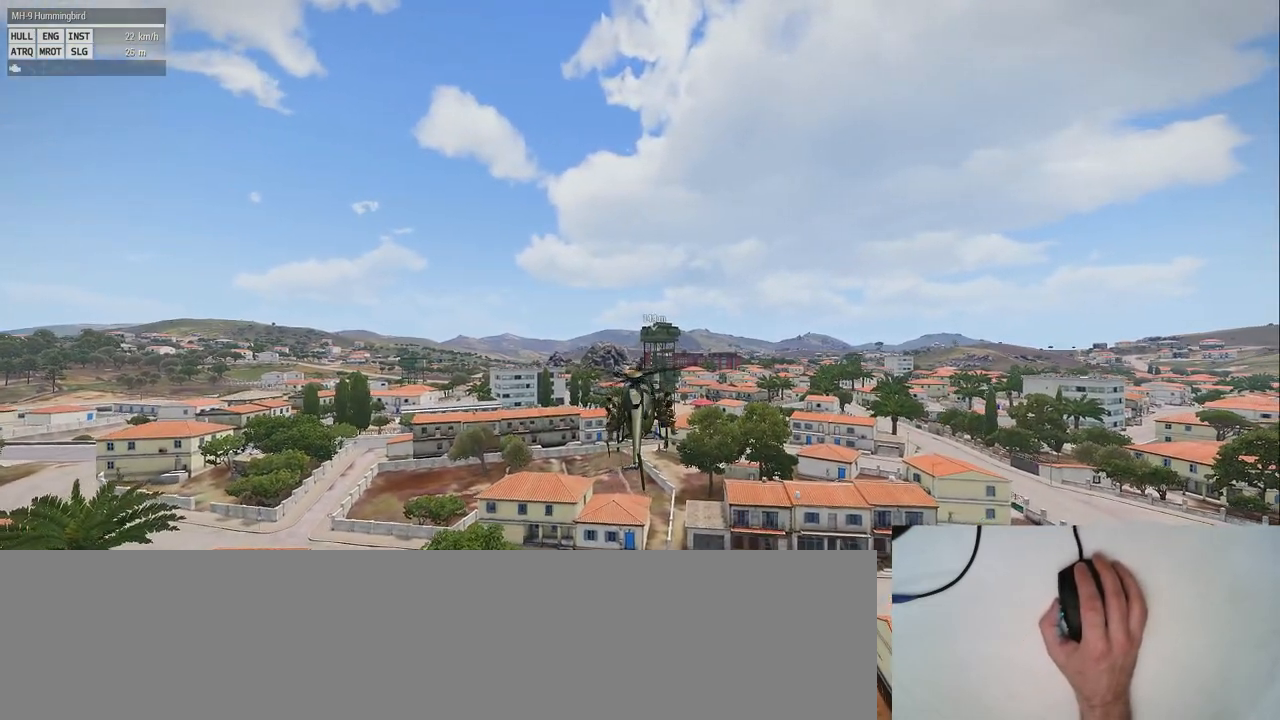
{"keys": [], "mouse": [], "events": [[160, "z", "up"]]}
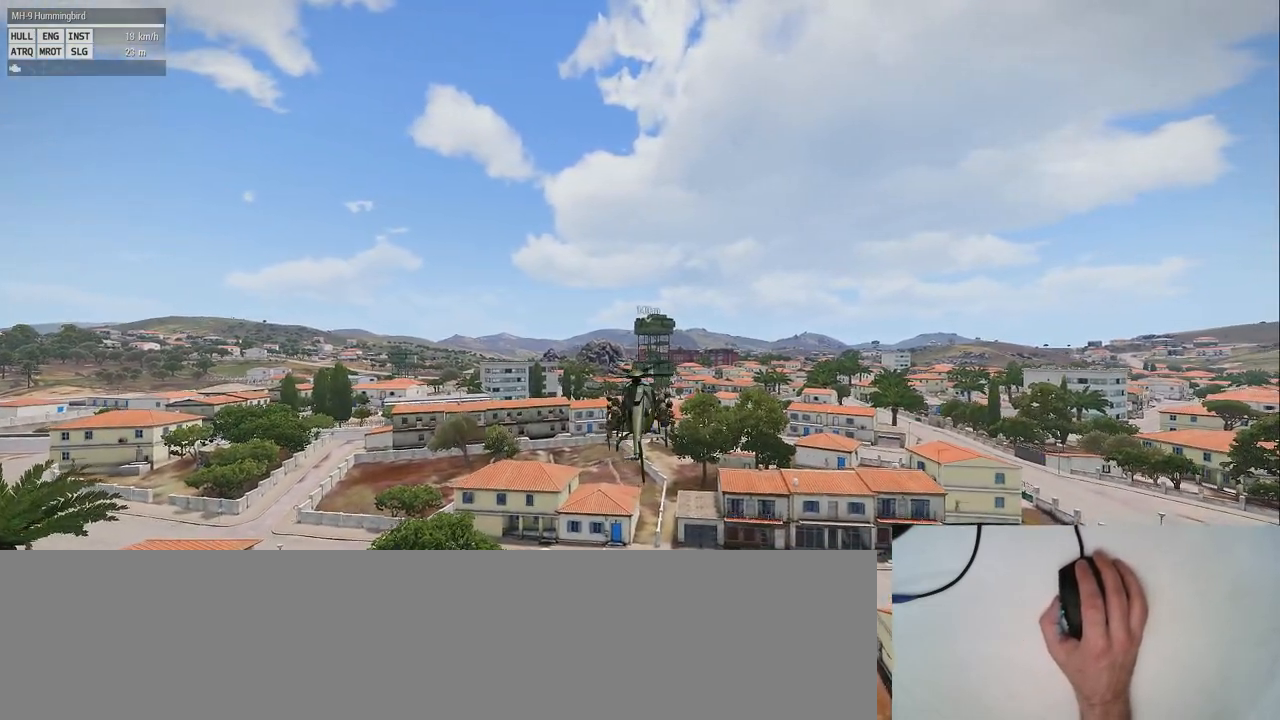
{"keys": [], "mouse": [], "events": []}
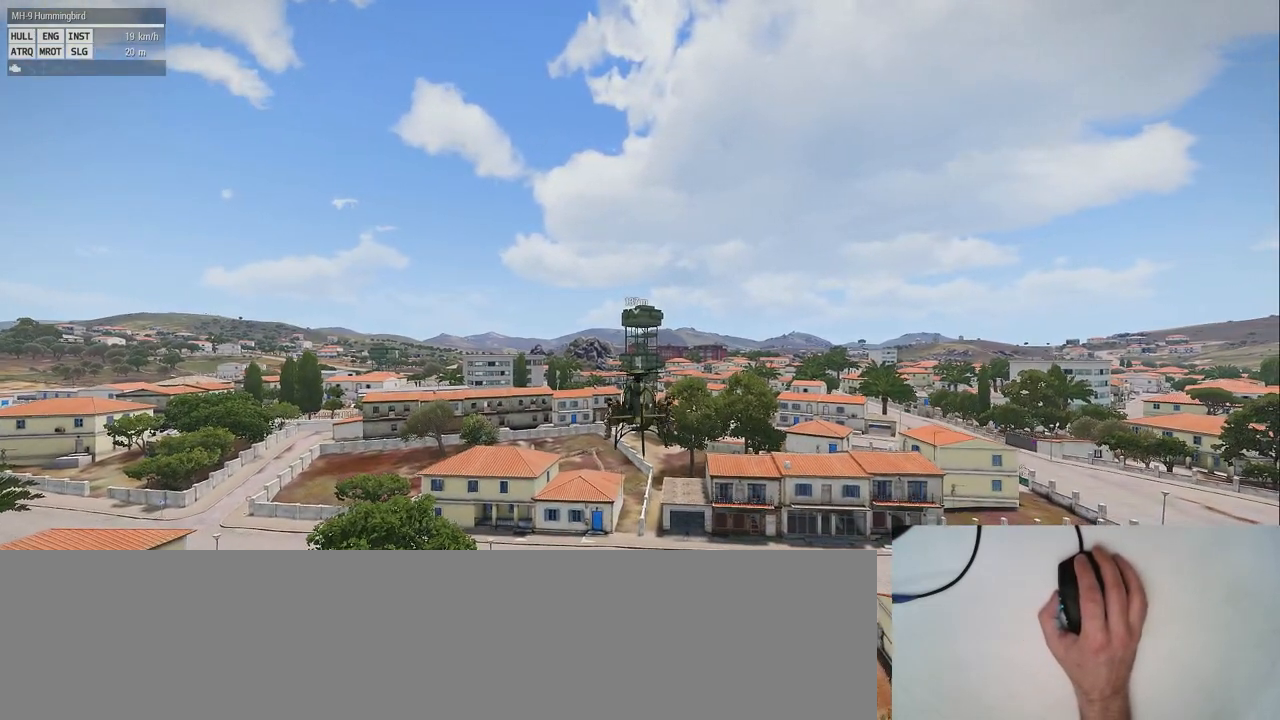
{"keys": [], "mouse": [], "events": [[20, "z", "down"], [420, "z", "up"]]}
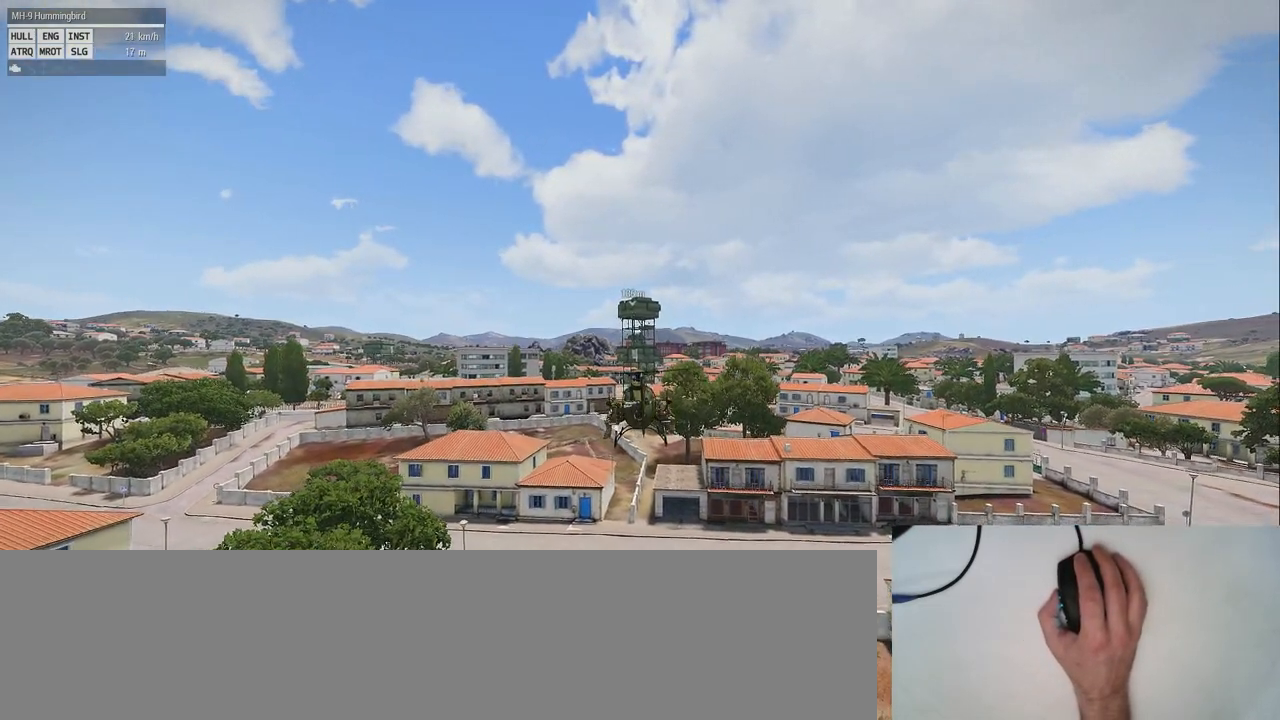
{"keys": [], "mouse": [], "events": []}
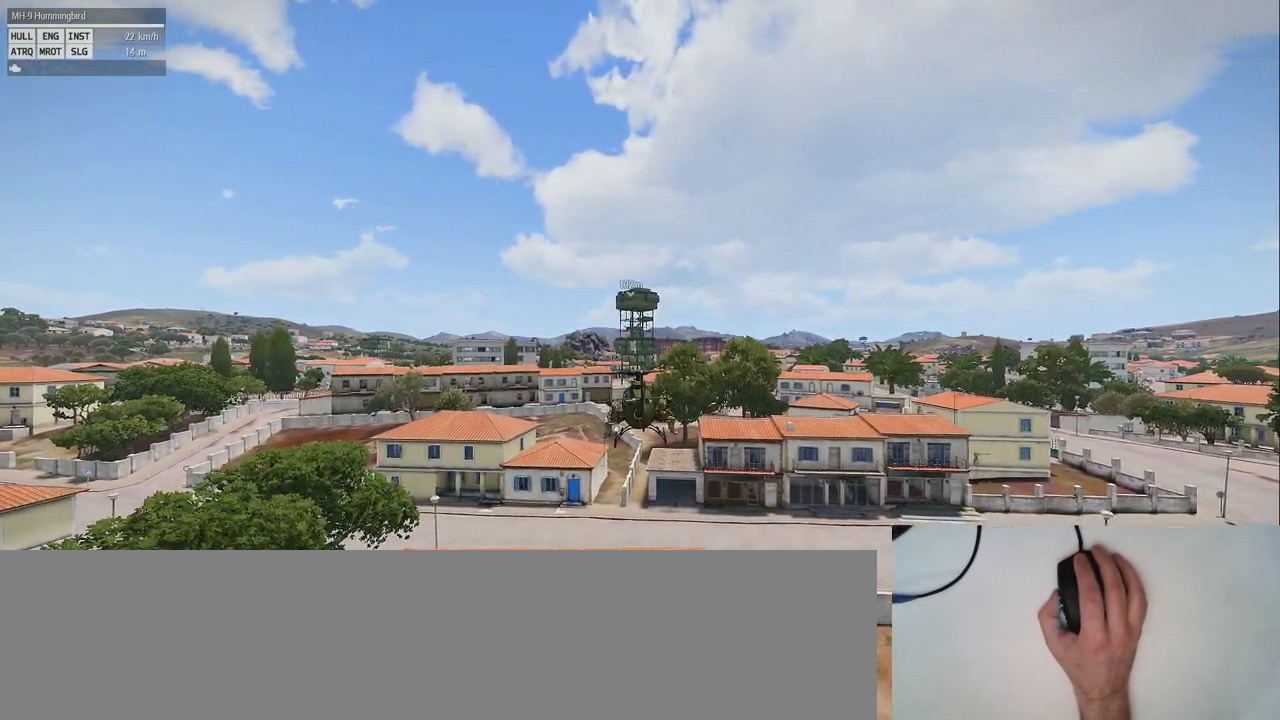
{"keys": ["shift_l"], "mouse": [], "events": [[300, "shift_l", "down"]]}
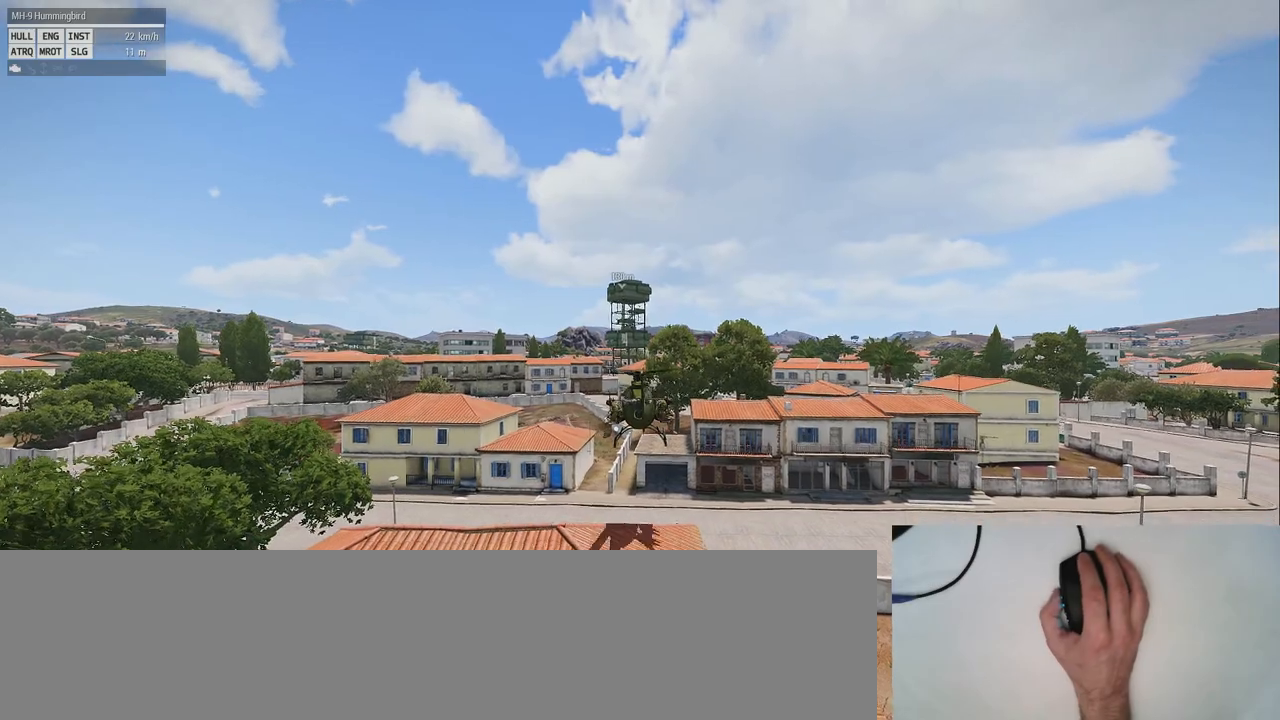
{"keys": ["e"], "mouse": [], "events": [[120, "shift_l", "up"], [320, "e", "down"]]}
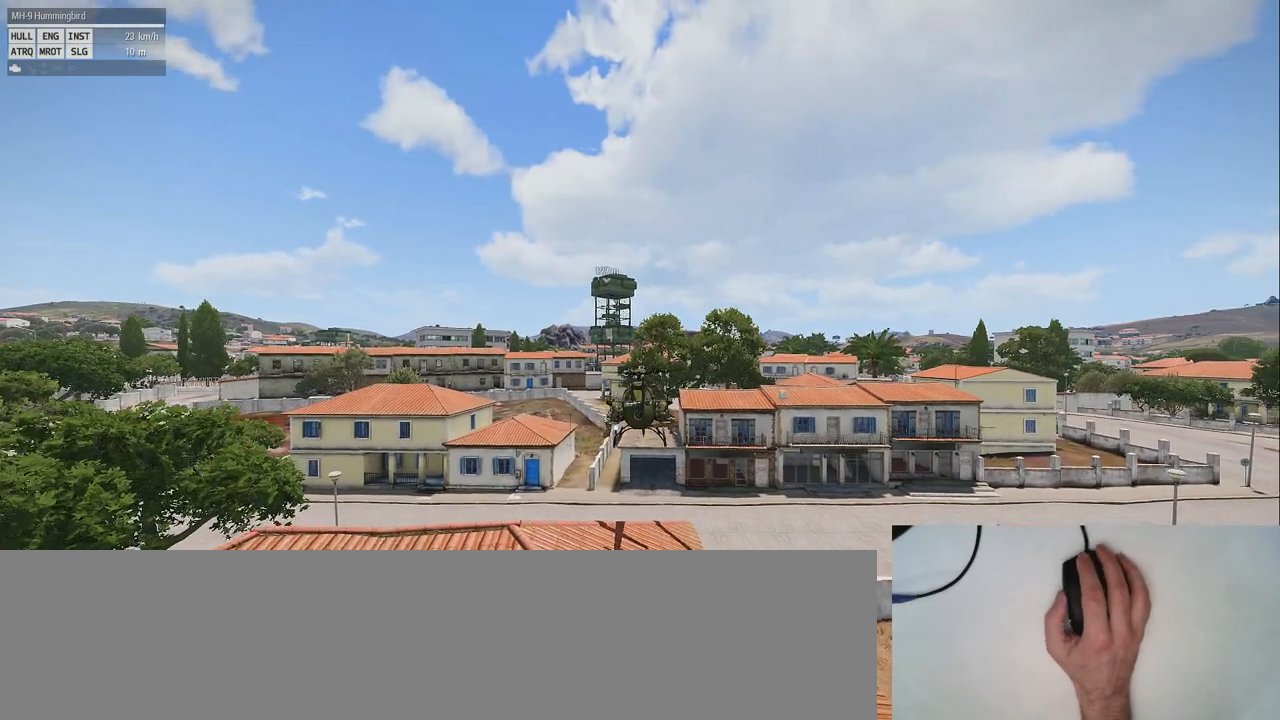
{"keys": ["e"], "mouse": [], "events": []}
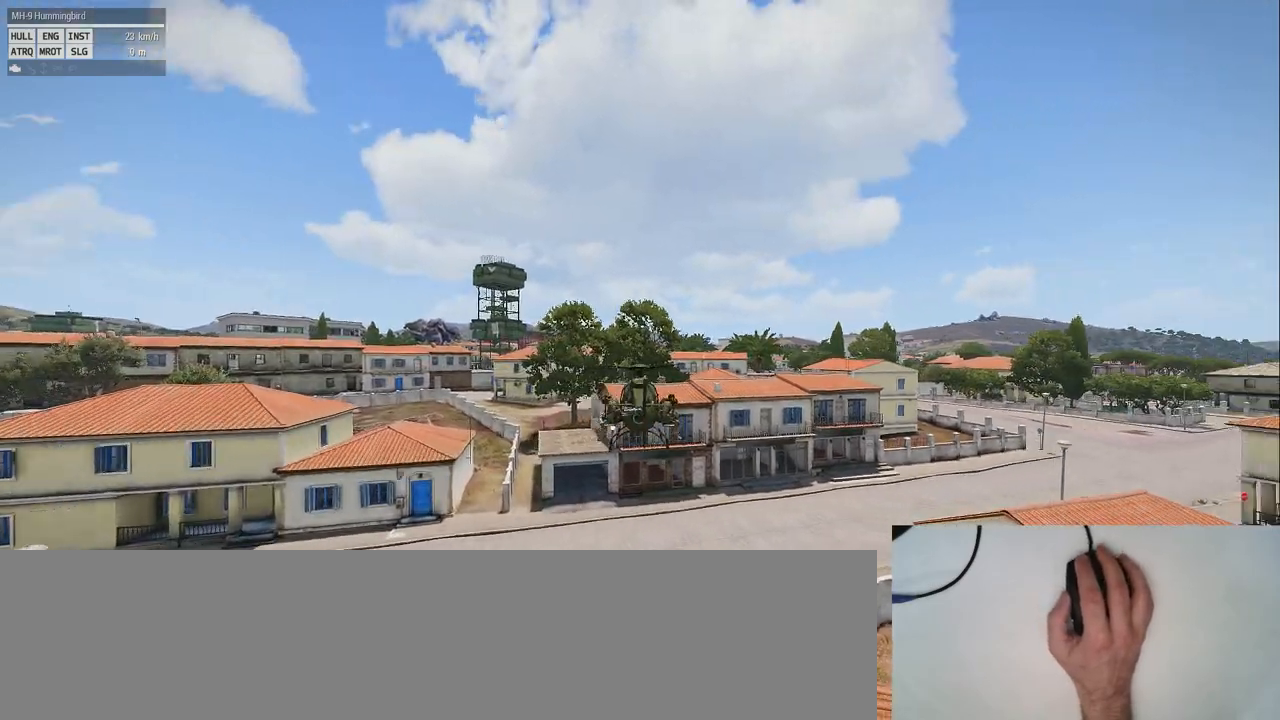
{"keys": ["e"], "mouse": [], "events": []}
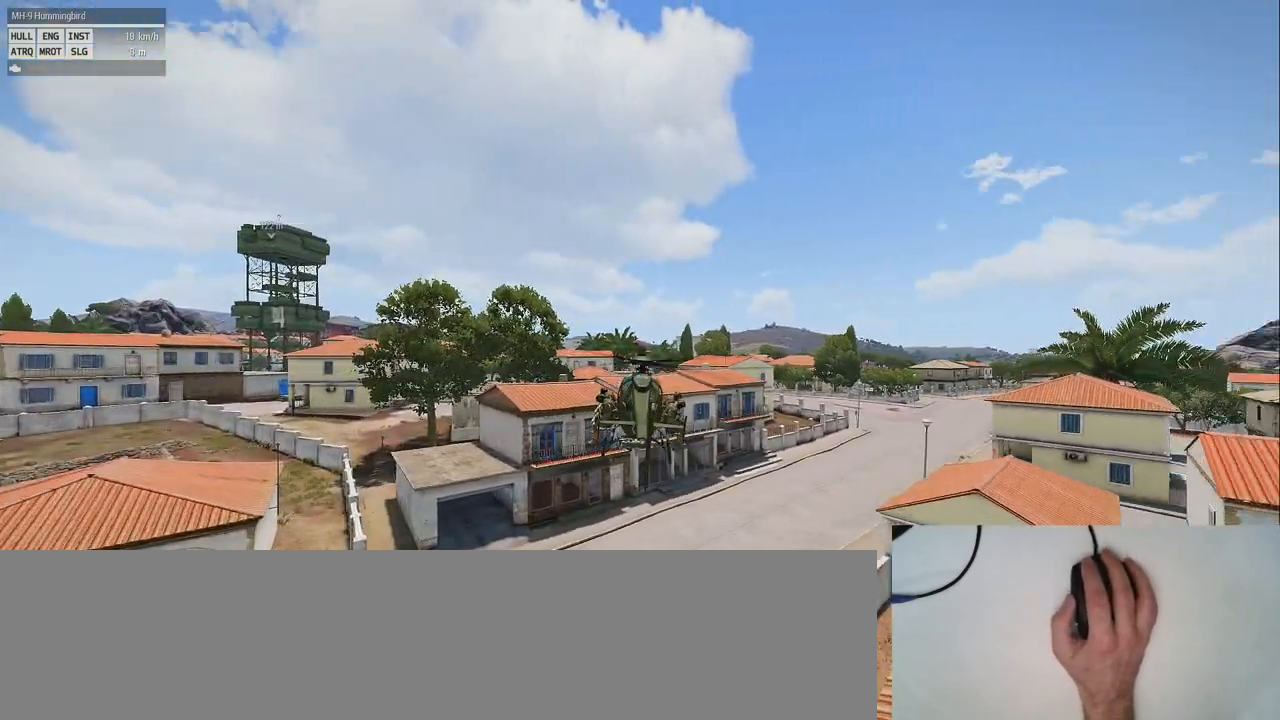
{"keys": ["e"], "mouse": [], "events": []}
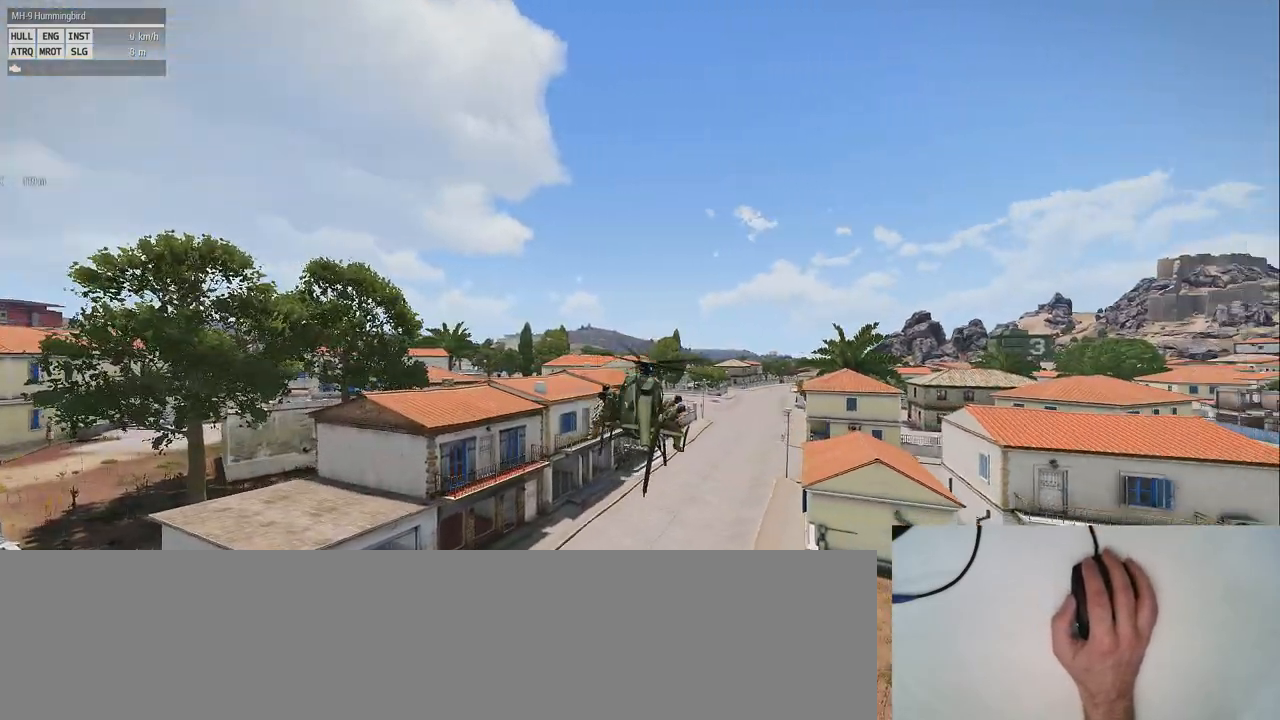
{"keys": ["z"], "mouse": [], "events": [[140, "e", "up"], [180, "d", "down"], [320, "d", "up"], [500, "z", "down"]]}
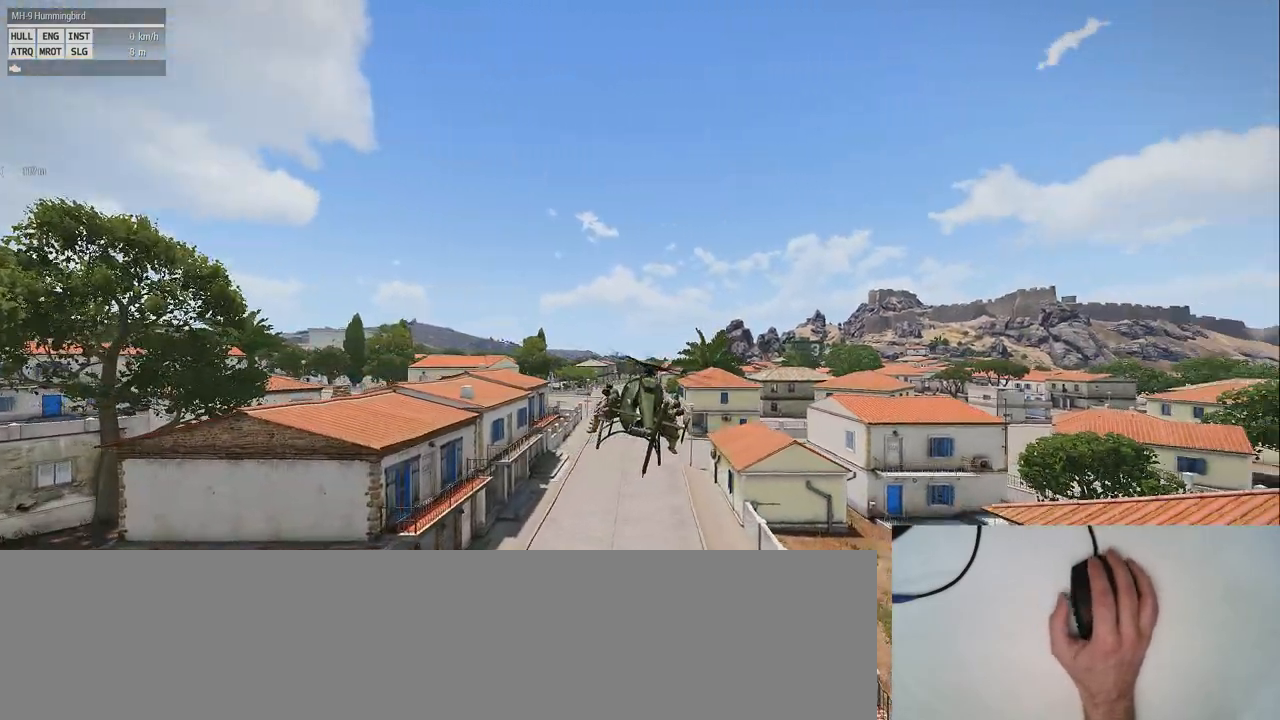
{"keys": [], "mouse": [], "events": [[460, "z", "up"]]}
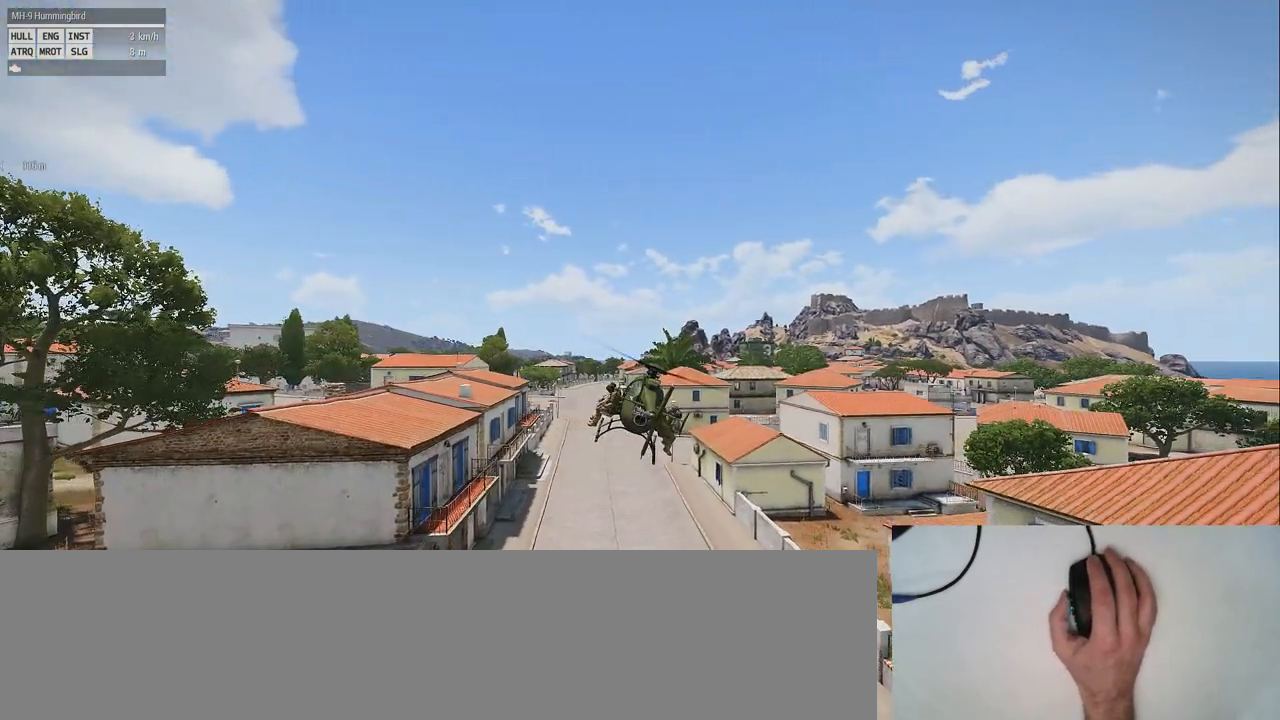
{"keys": ["z"], "mouse": [], "events": [[220, "z", "down"]]}
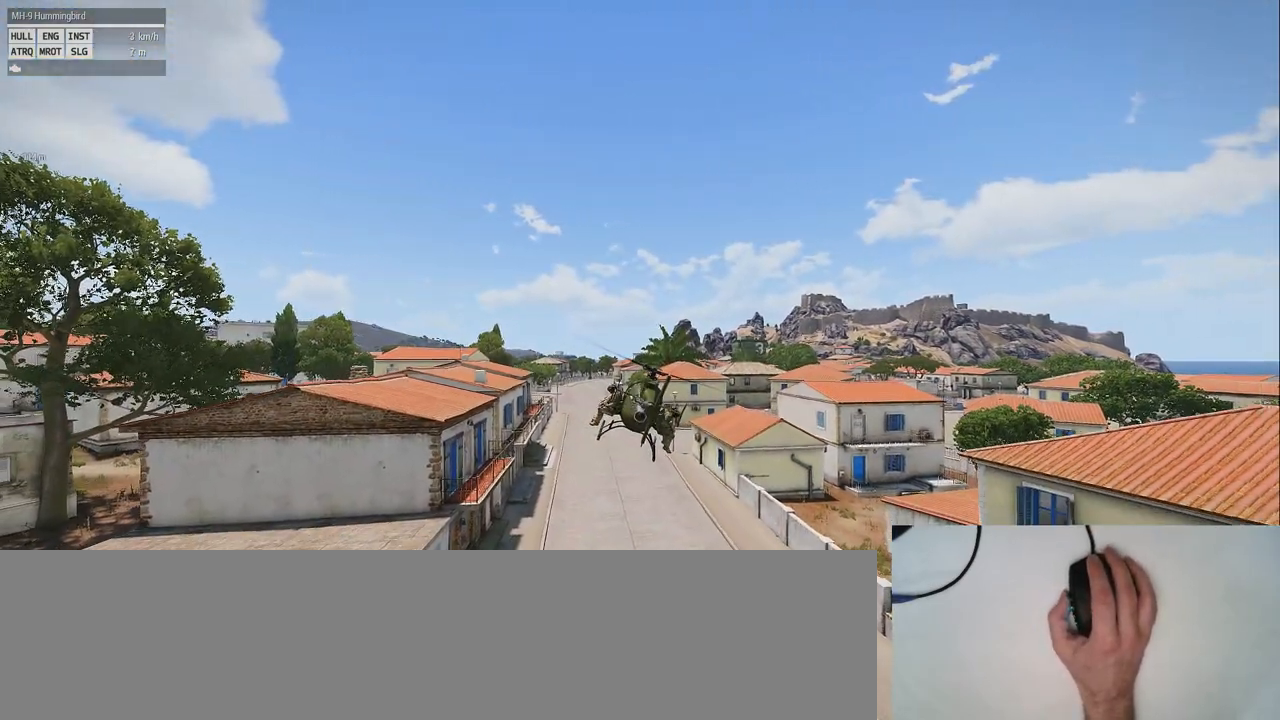
{"keys": [], "mouse": [], "events": [[200, "z", "up"]]}
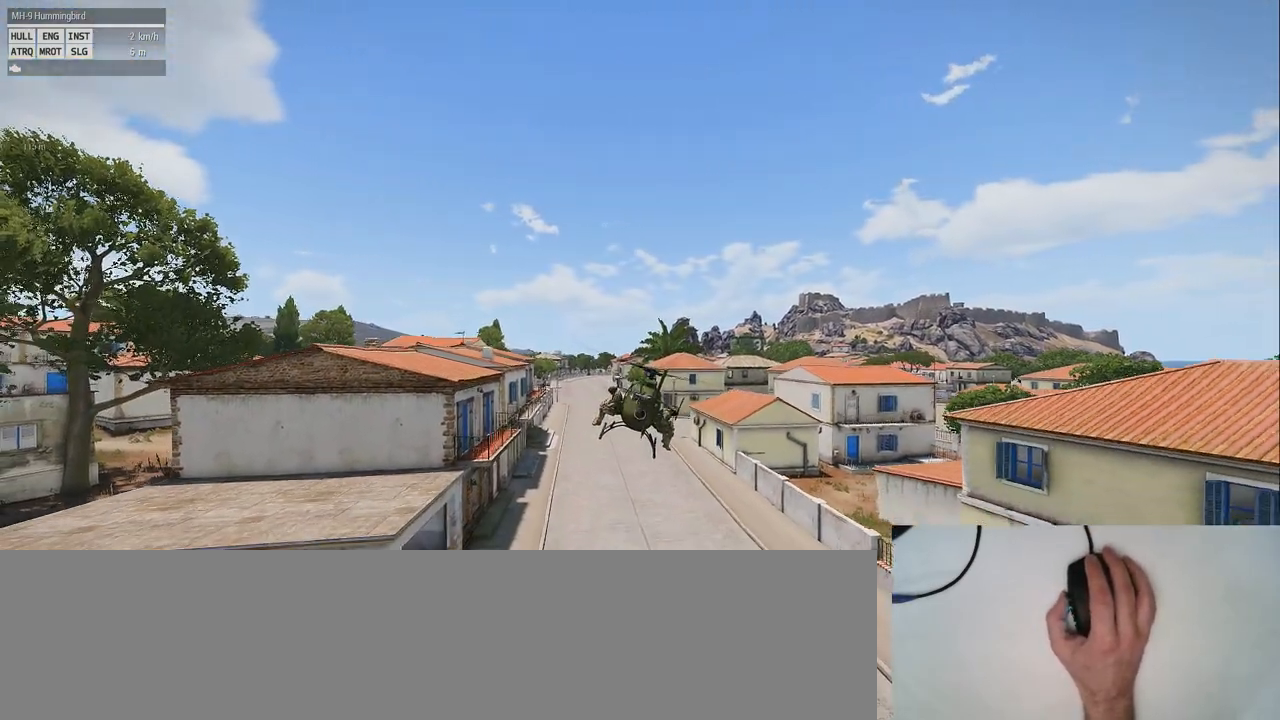
{"keys": [], "mouse": [], "events": [[20, "z", "down"], [220, "z", "up"]]}
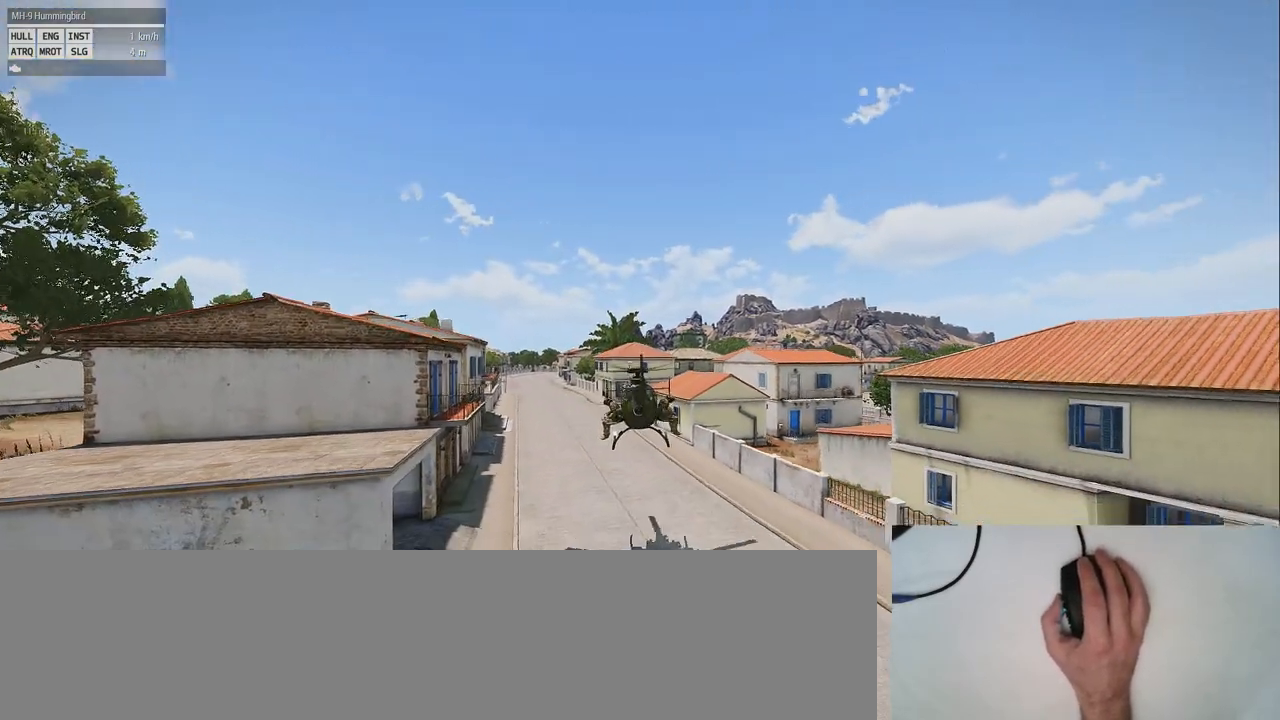
{"keys": ["z"], "mouse": [], "events": [[320, "z", "down"]]}
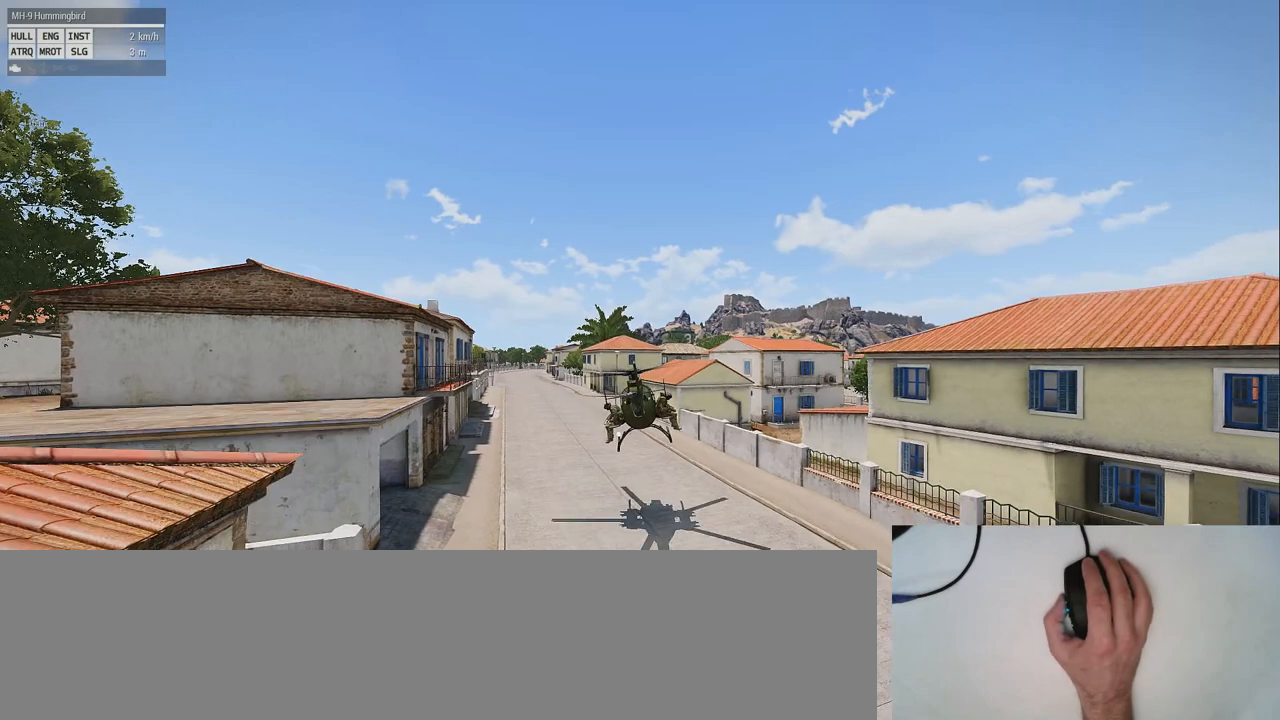
{"keys": [], "mouse": [], "events": [[40, "z", "up"]]}
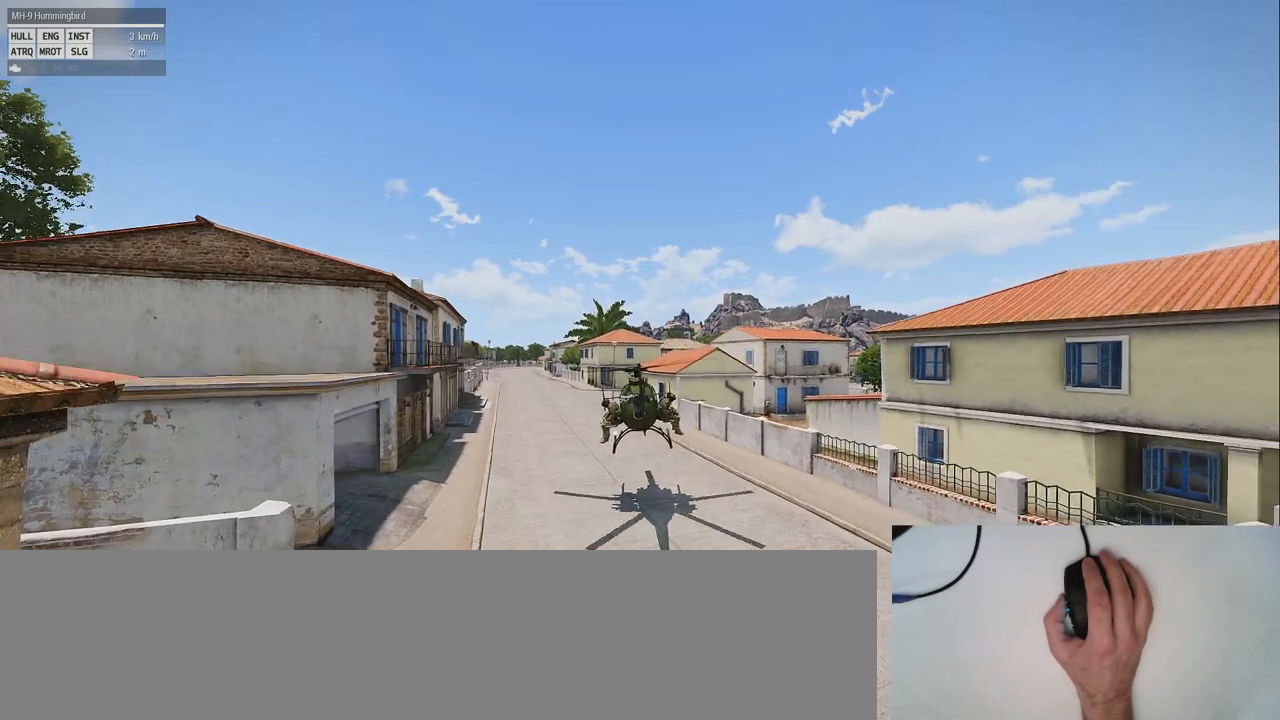
{"keys": [], "mouse": [], "events": []}
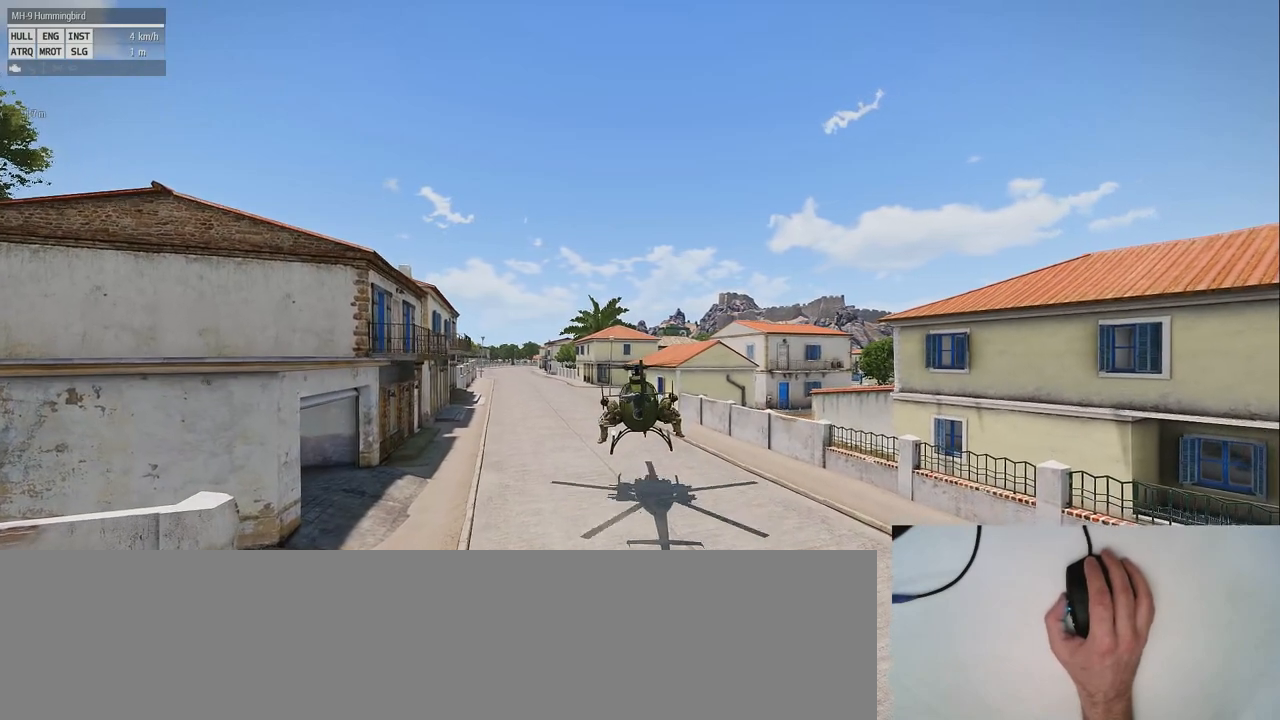
{"keys": [], "mouse": [], "events": [[20, "z", "down"], [220, "z", "up"]]}
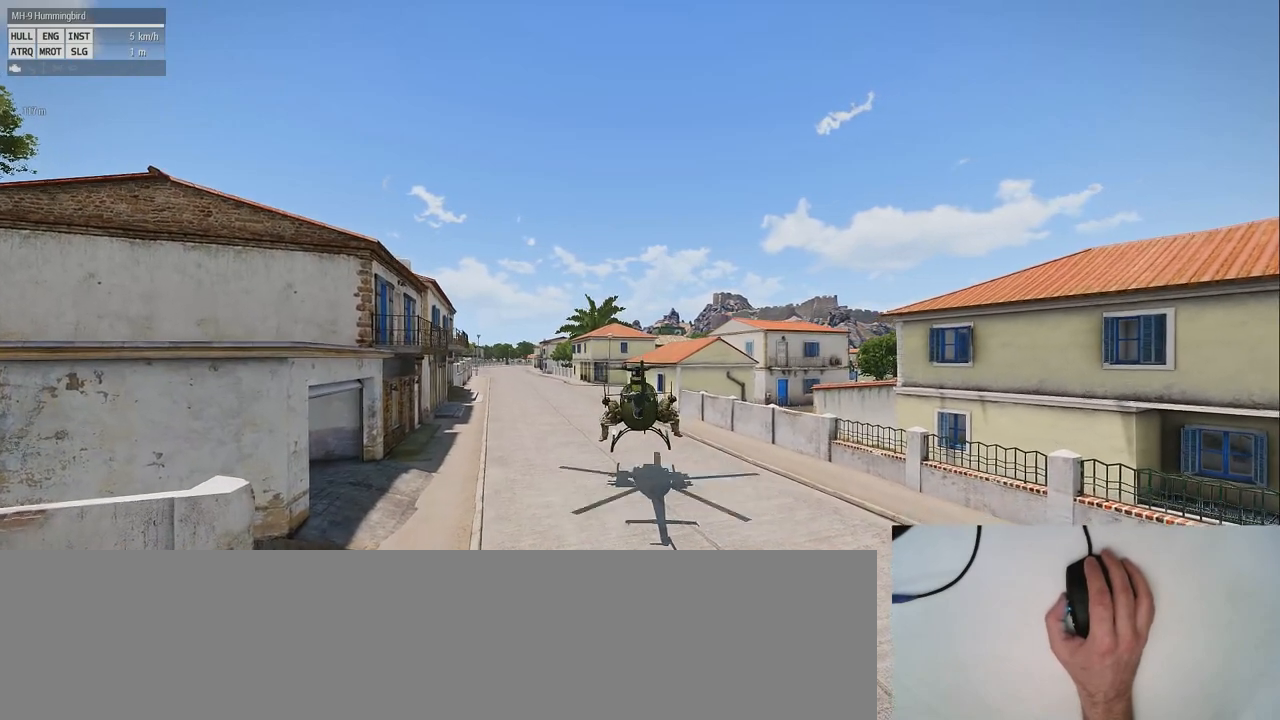
{"keys": ["q"], "mouse": [], "events": [[60, "q", "down"]]}
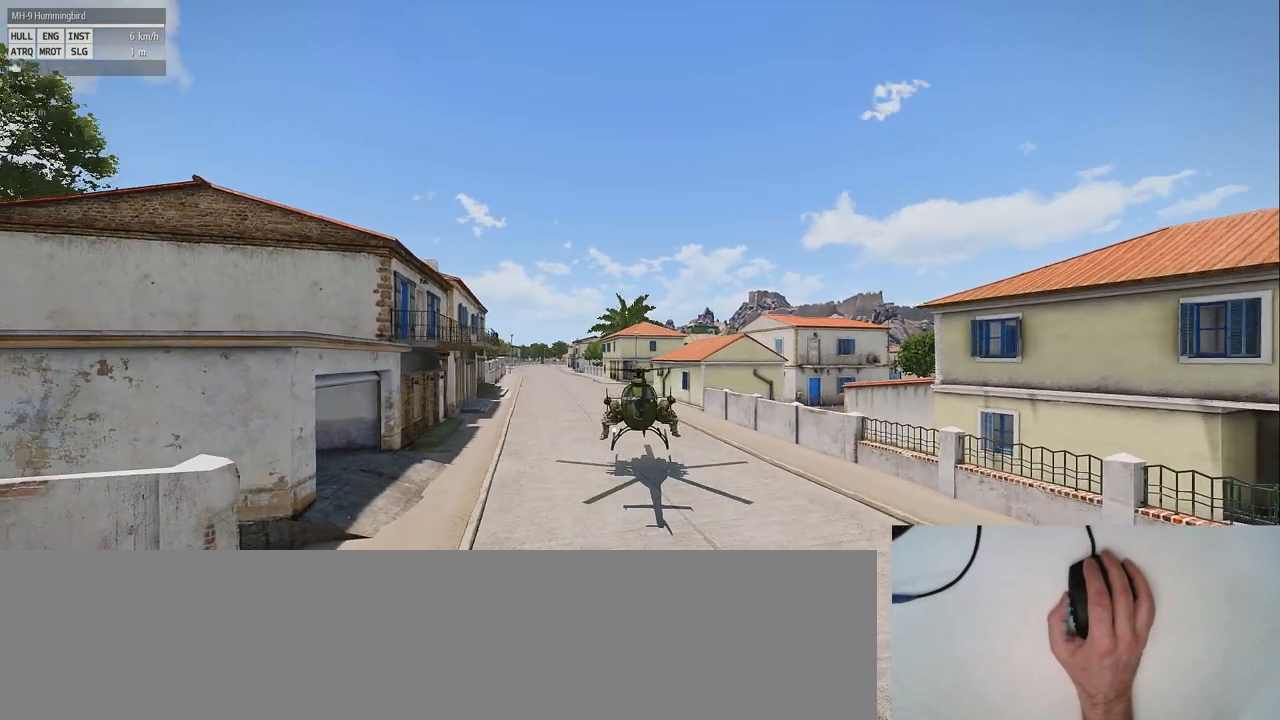
{"keys": [], "mouse": [], "events": [[20, "q", "up"]]}
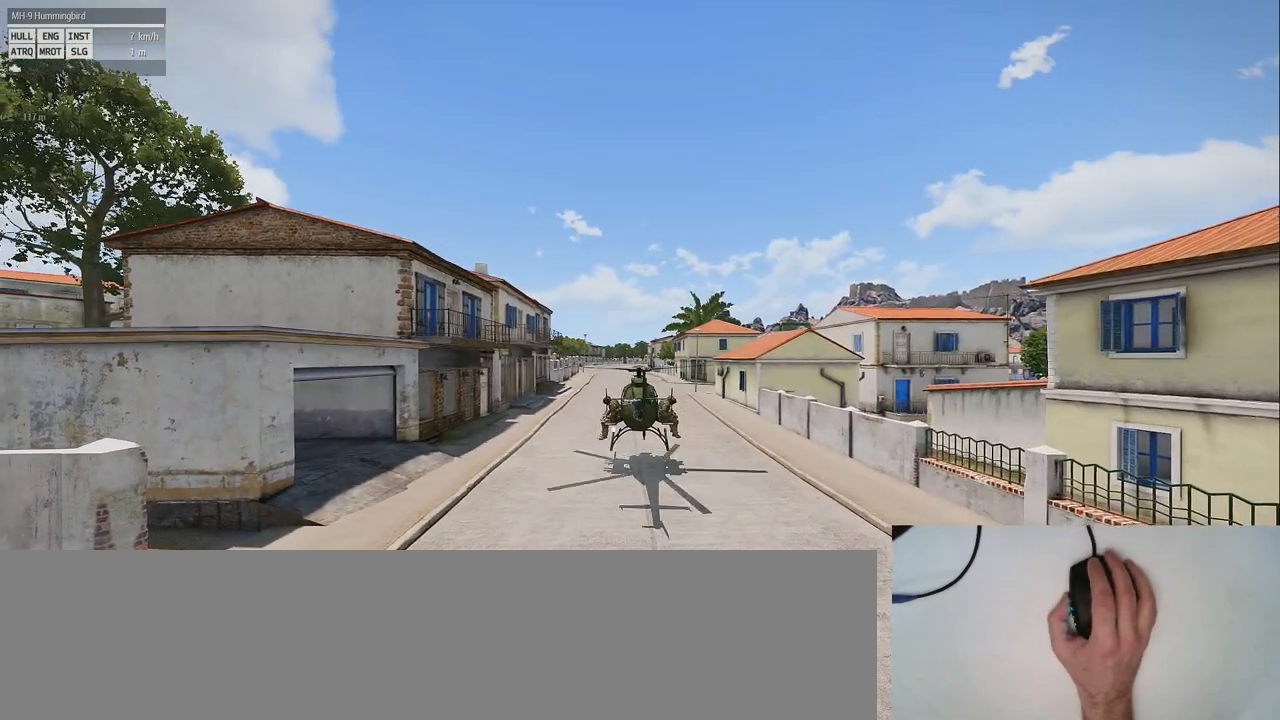
{"keys": [], "mouse": [], "events": []}
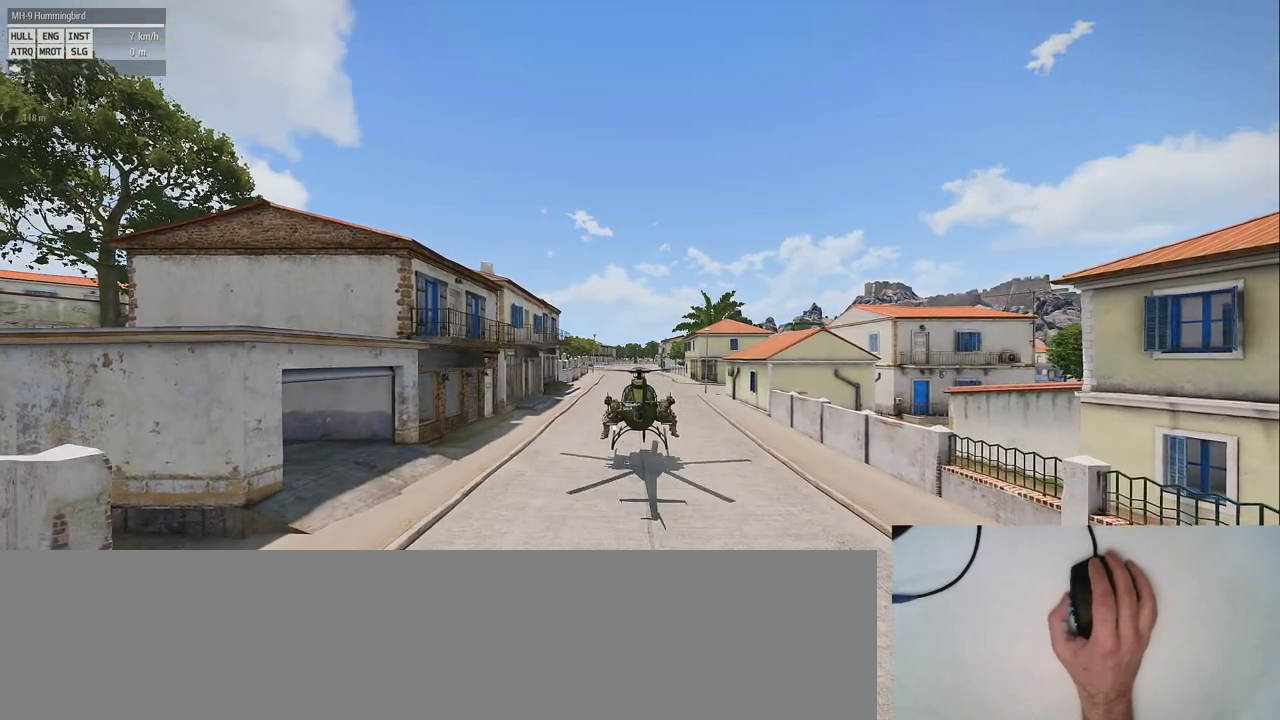
{"keys": [], "mouse": [], "events": []}
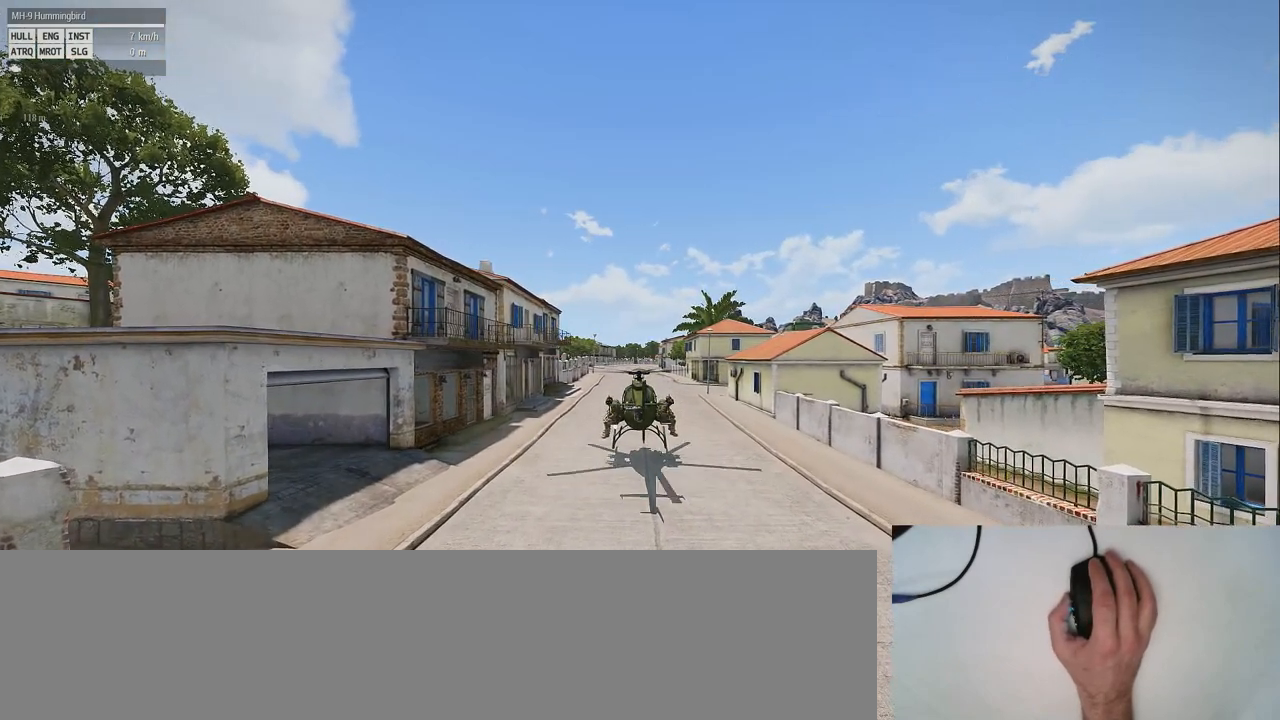
{"keys": ["z"], "mouse": [], "events": [[20, "shift_l", "down"], [220, "shift_l", "up"], [320, "z", "down"]]}
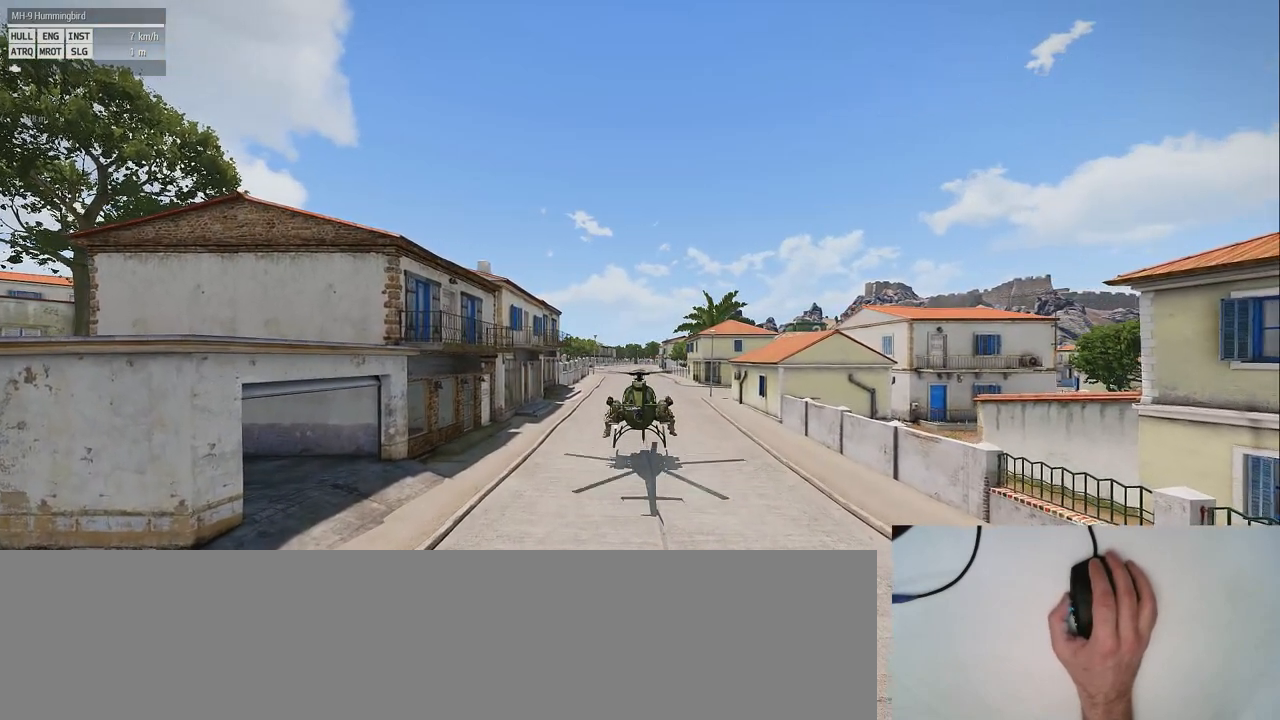
{"keys": [], "mouse": [], "events": [[500, "z", "up"]]}
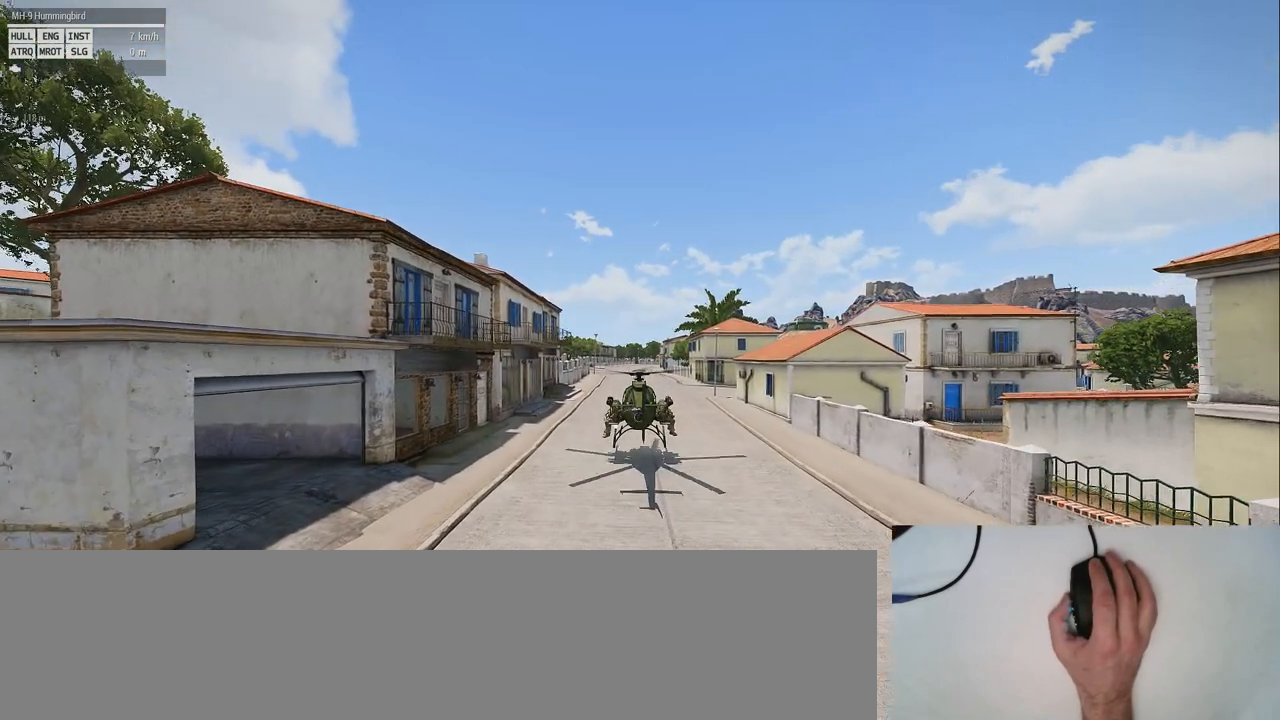
{"keys": [], "mouse": [], "events": []}
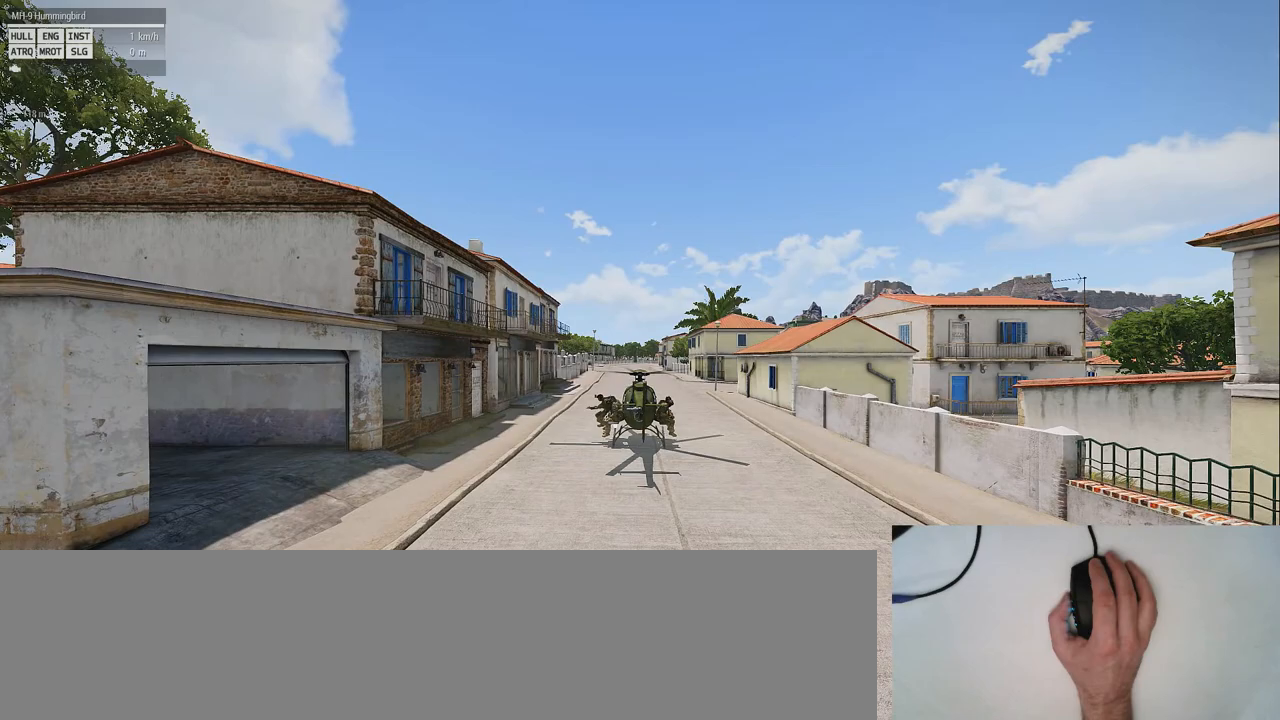
{"keys": ["shift_l"], "mouse": [], "events": [[440, "shift_l", "down"]]}
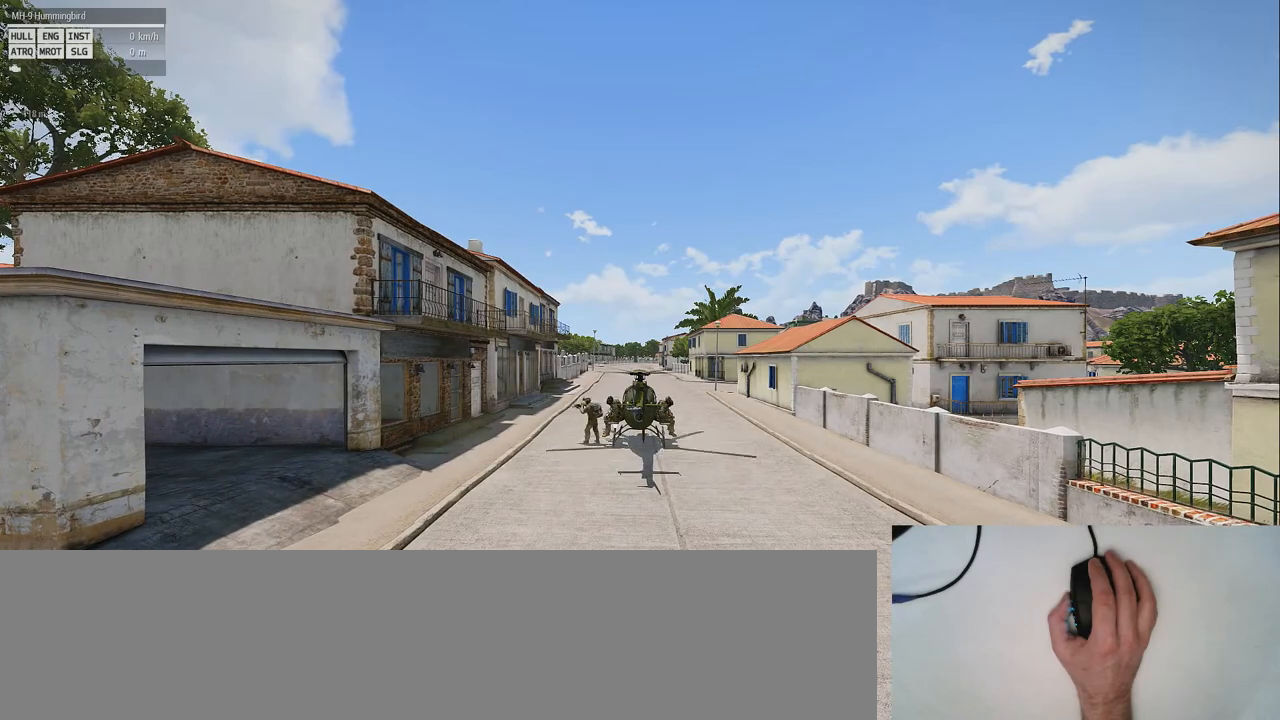
{"keys": ["shift_l"], "mouse": [], "events": []}